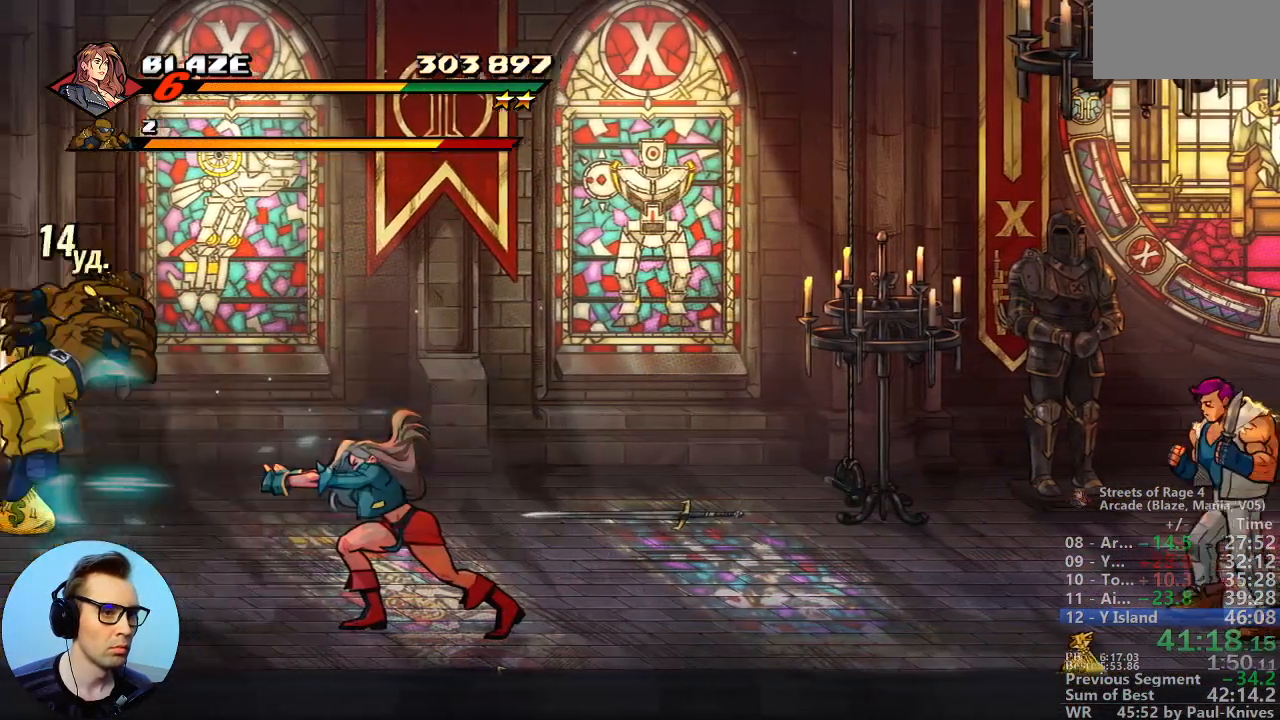
Gameplay with a controller; each line is a JSON object with the inputs held at the frame after it (dt_ms = milliseconds from this image to that frame). "events" lists button and stick changes between this image and that frame as [ms after this image, input, new state], when the widget could be followed in between. Not read: B DPAD_DOWN DPAD_LEFT DPAD_RIGHT DPAD_UP L3 R3 Y.
{"dt_ms": 1000, "buttons": [], "events": [[483, "A", "down"], [617, "A", "up"]]}
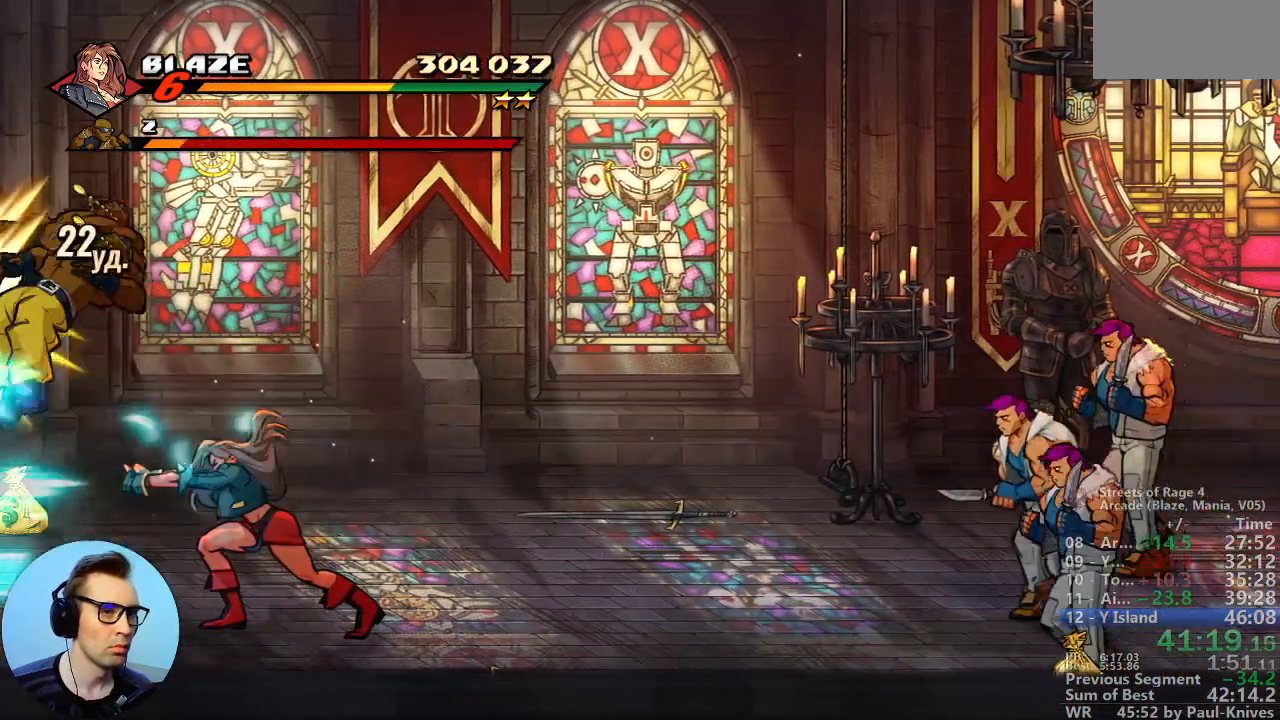
{"dt_ms": 500, "buttons": [], "events": [[17, "C", "down"], [183, "C", "up"]]}
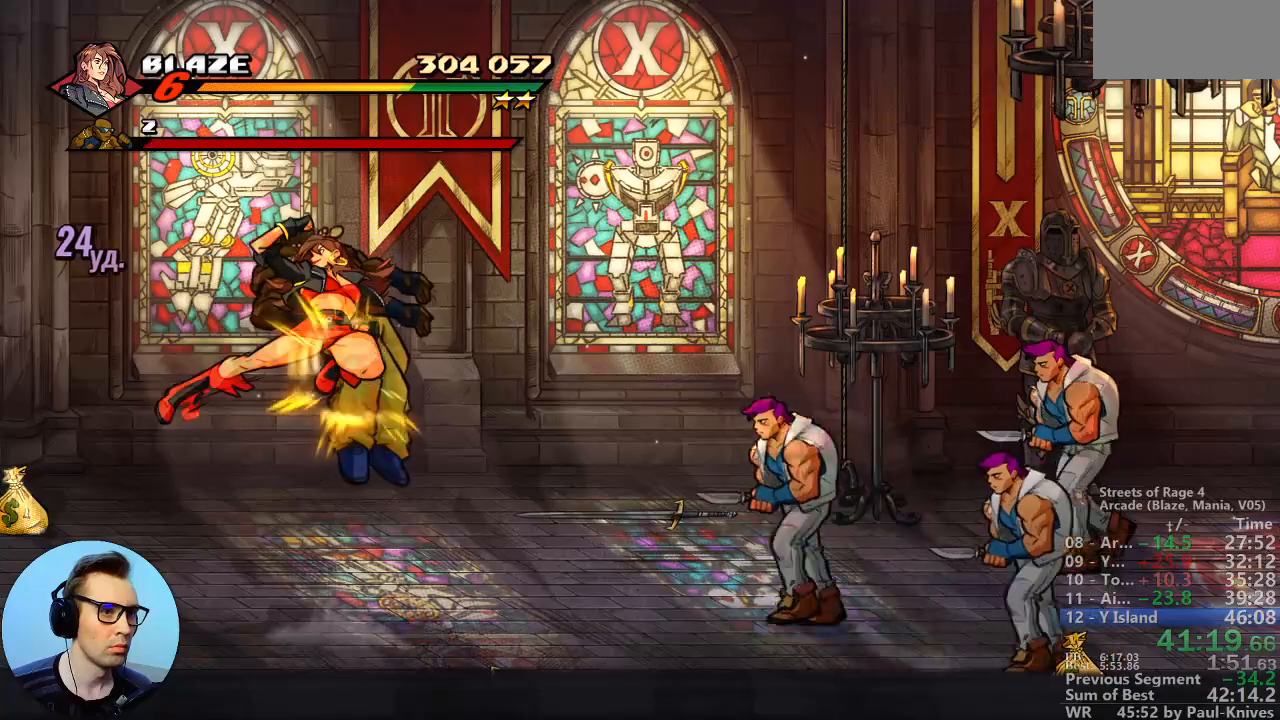
{"dt_ms": 500, "buttons": [], "events": [[50, "A", "down"], [150, "A", "up"]]}
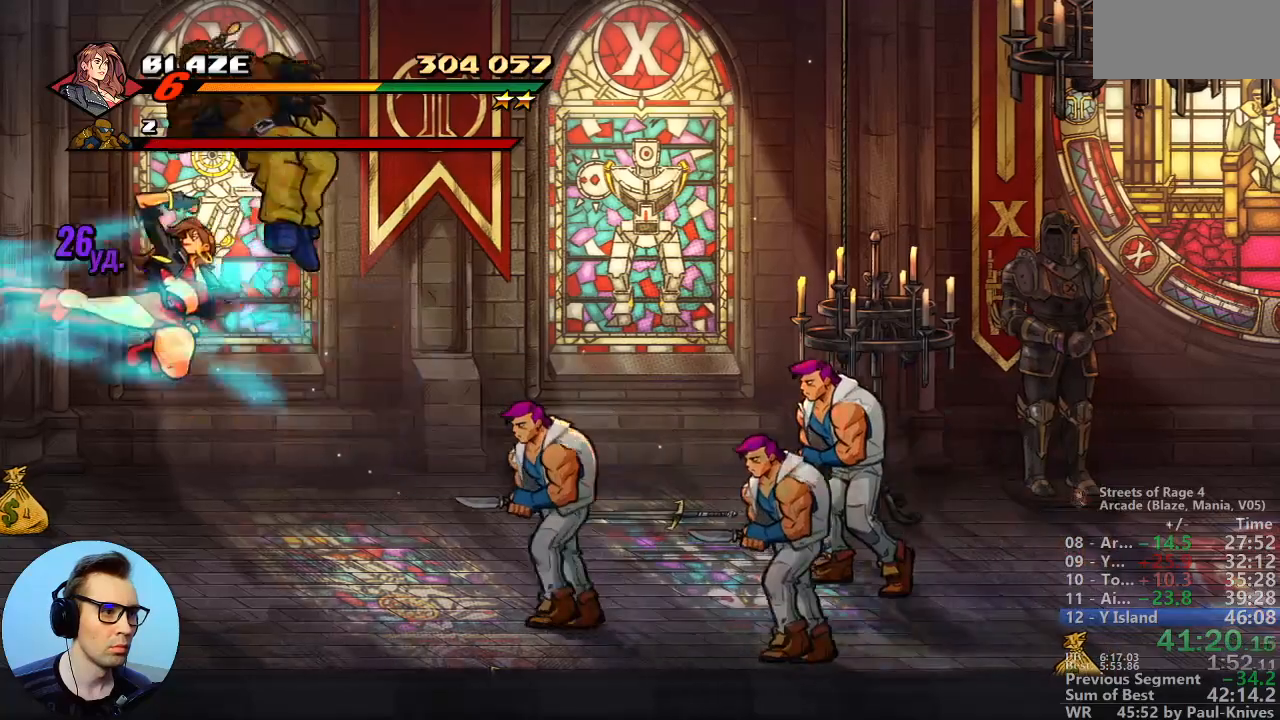
{"dt_ms": 500, "buttons": [], "events": [[283, "A", "down"], [450, "A", "up"]]}
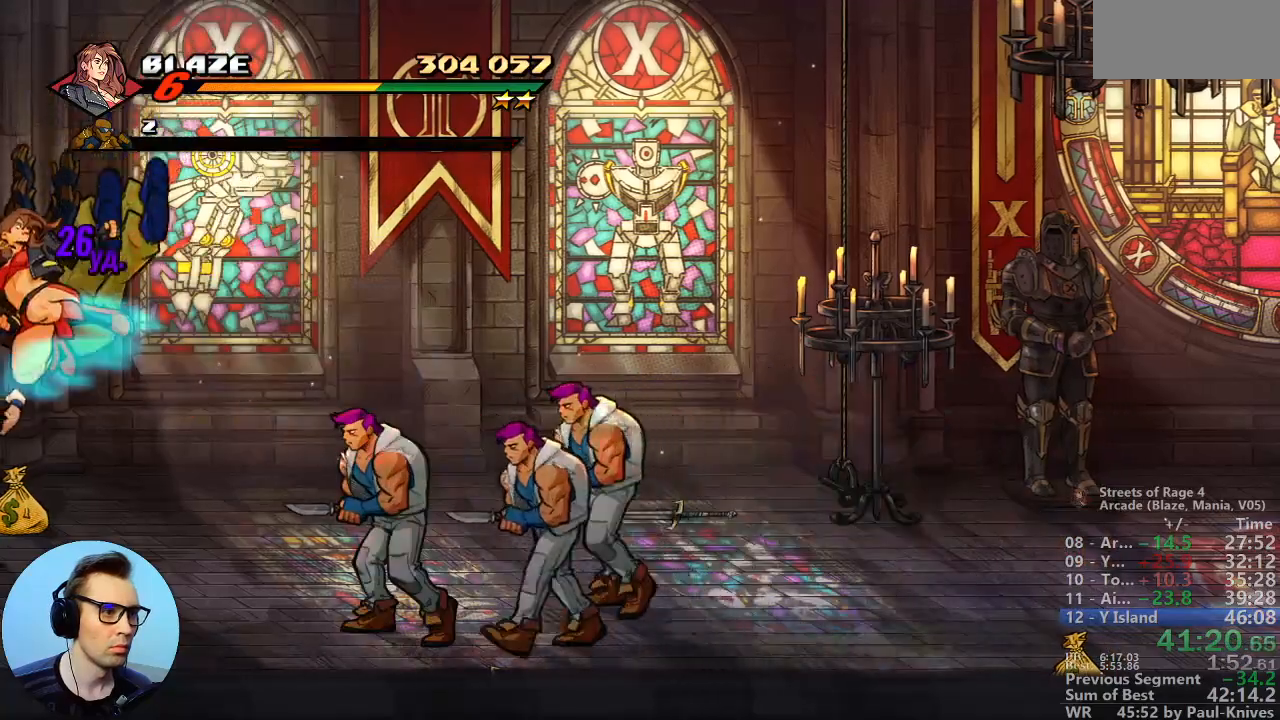
{"dt_ms": 500, "buttons": [], "events": []}
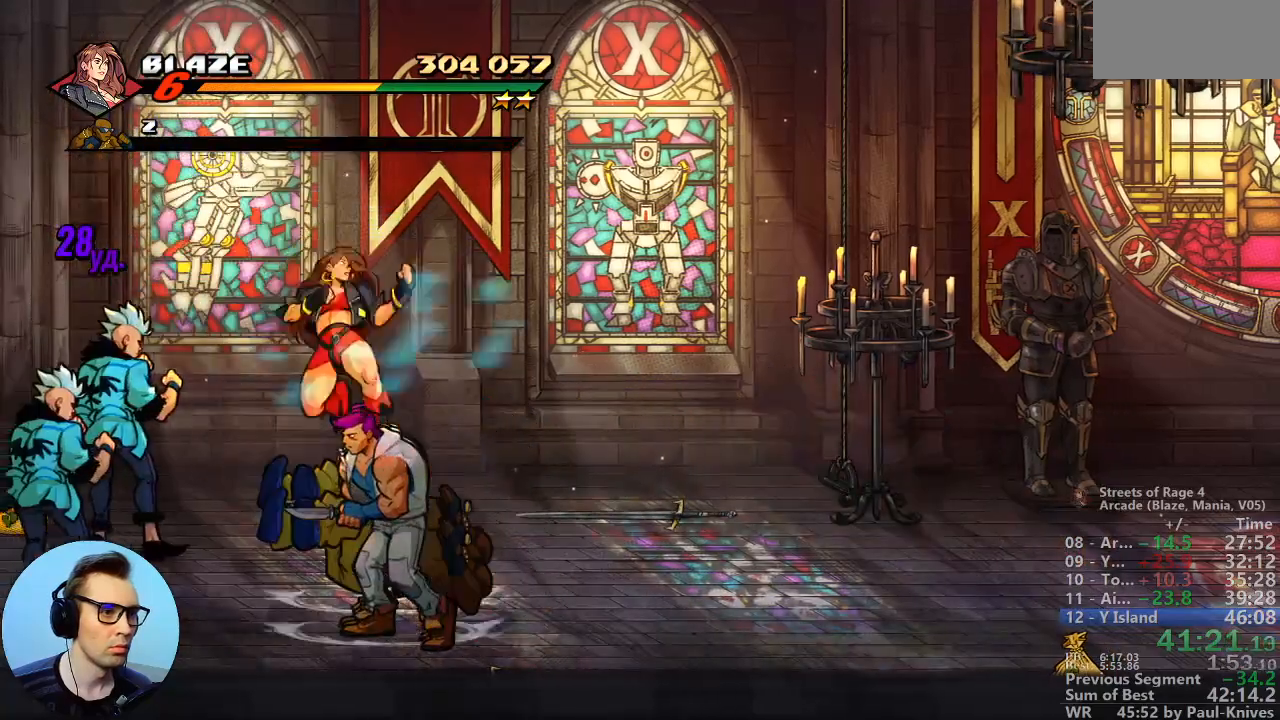
{"dt_ms": 500, "buttons": [], "events": []}
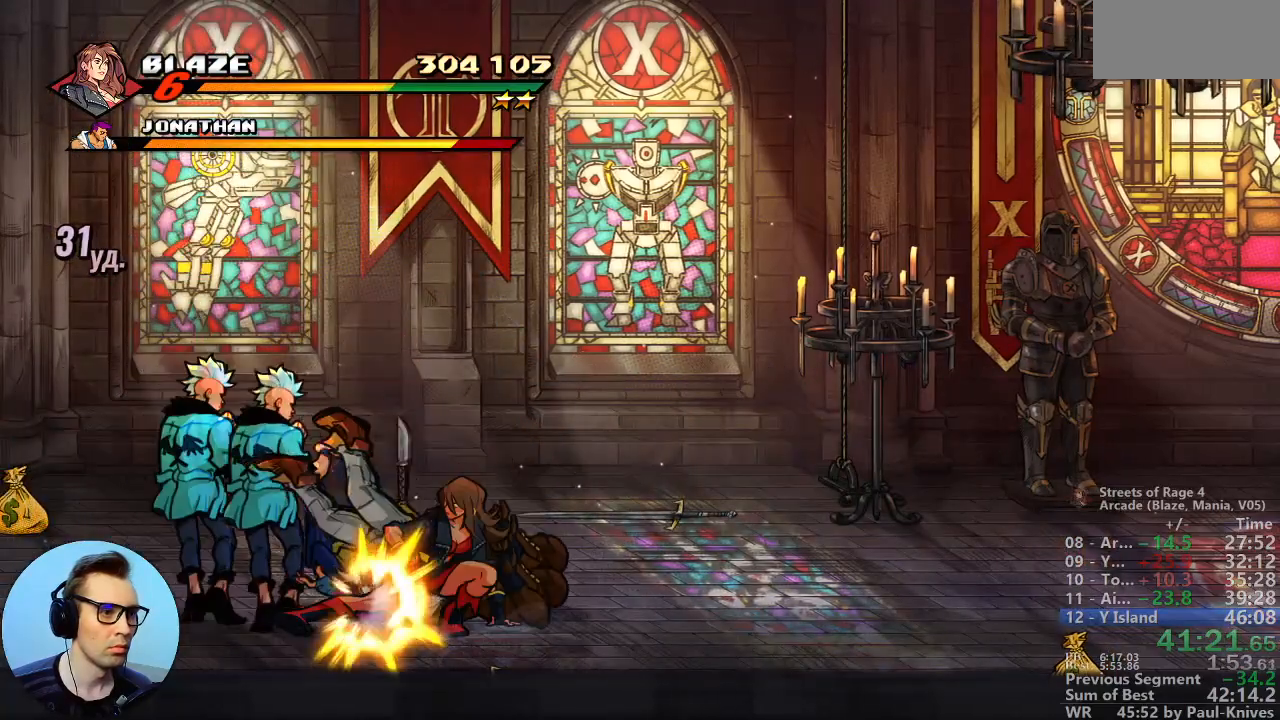
{"dt_ms": 500, "buttons": [], "events": [[83, "A", "down"], [217, "A", "up"]]}
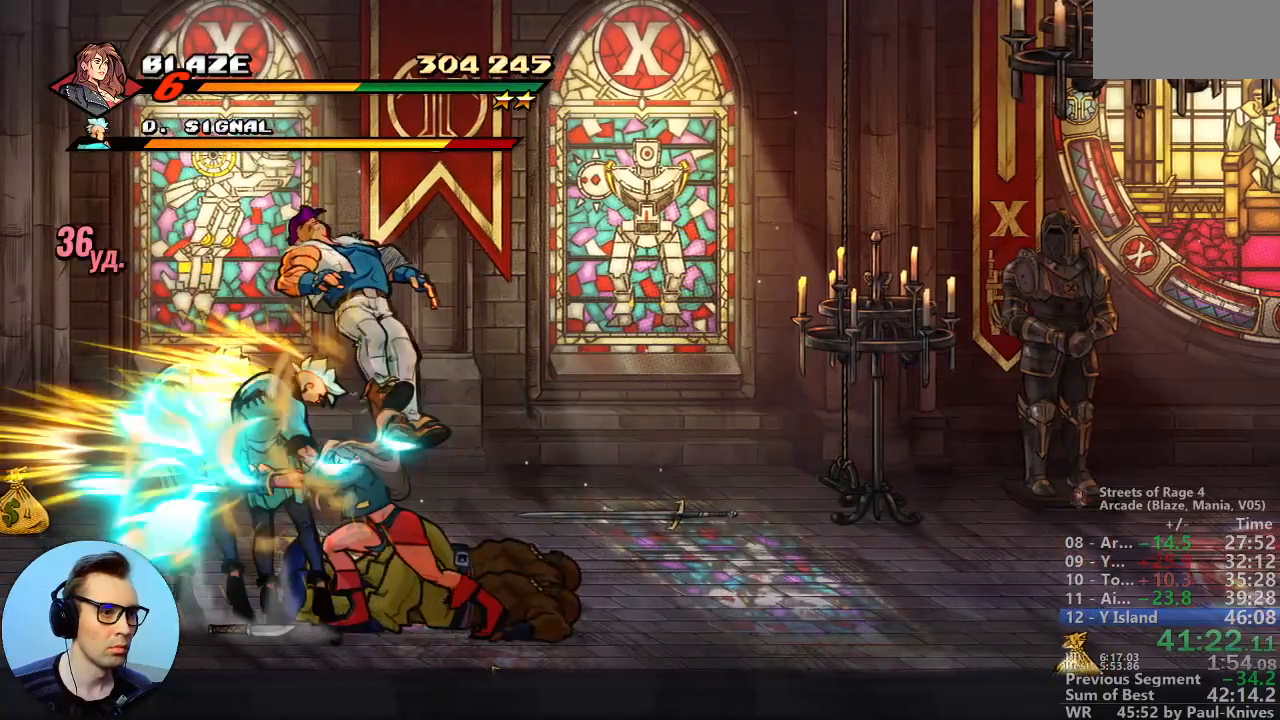
{"dt_ms": 500, "buttons": [], "events": []}
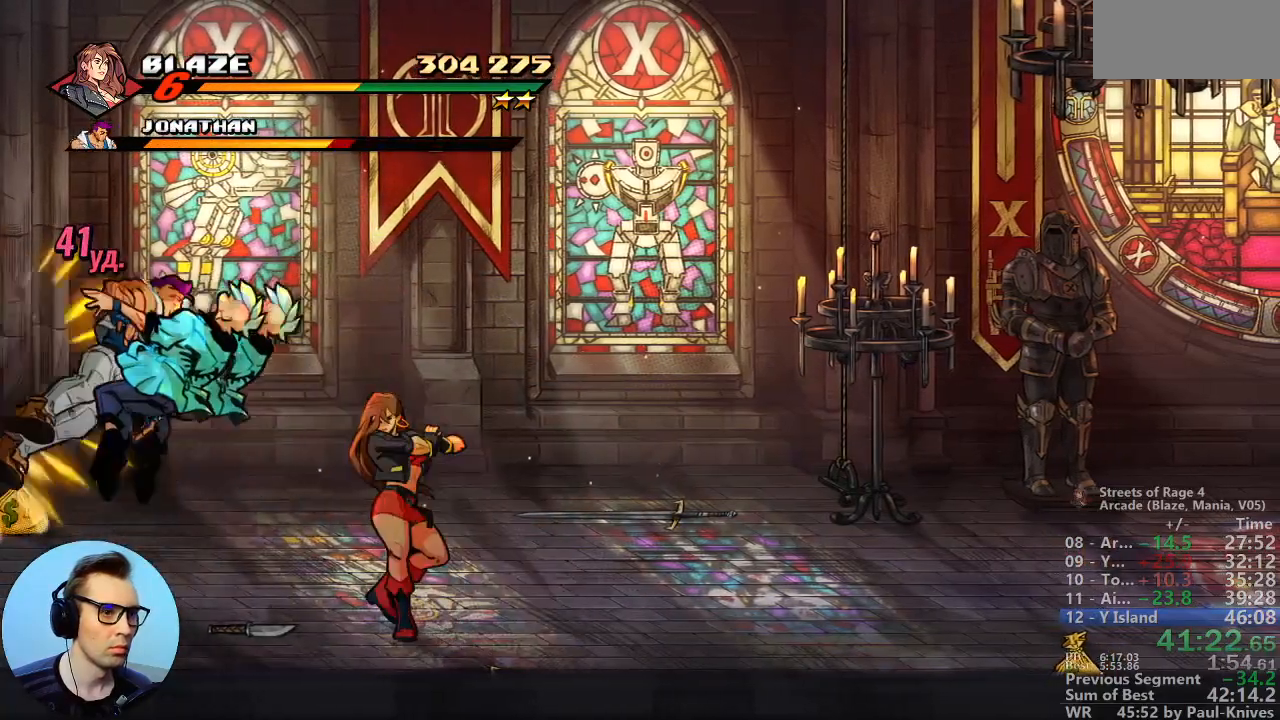
{"dt_ms": 500, "buttons": [], "events": [[233, "A", "down"], [350, "A", "up"]]}